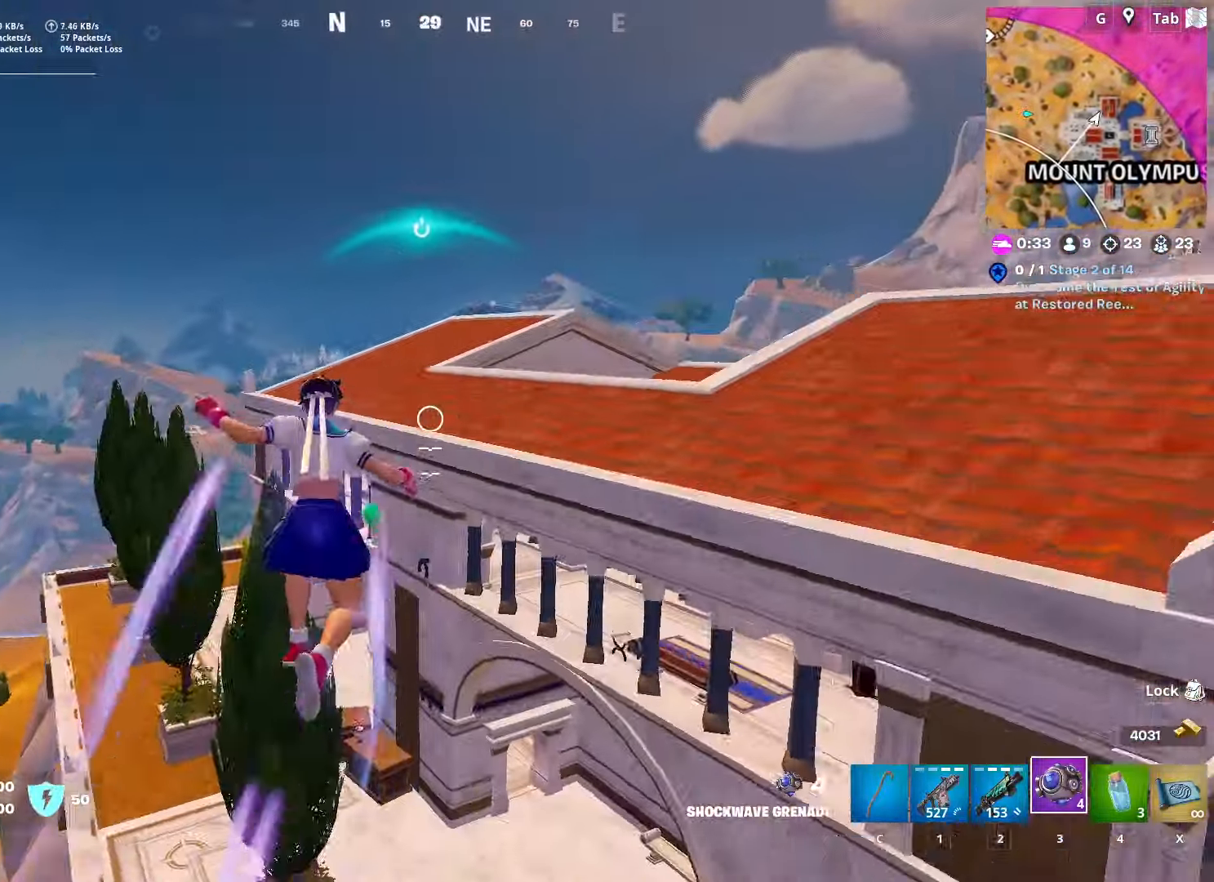
Gameplay with keyboard and mouse; each line is a JSON object with the keys and mouse buttons held at the frame after it. "events" lists presses ("down") and releases ("up") of "1", "2", "3", "4", "5", "a", "alt", "c", "caps_lock", "ctrl", "d", "e", "f", "g", "q", "r", "s", "shift", "space", "t", "tab", "v", "w", "x", "z", "mouse_left", "mouse_wheel" and "mouse_right" between this image and that frame as [ms after this image, input, new state], when the widget could be followed in between. "mouse_left", "mouse_wheel", "mouse_right" = the "left", "wheel", "right" buttons of the "mouse" list. No other keys are recorded. "wheel" means that the mouse wheel is clicked or scrolled. "mouse_move" is the direction in which the mouse moves at that frame (one of eight, or "still"), when it could be read.
{"keys": ["w"], "mouse": [], "mouse_move": "right", "events": []}
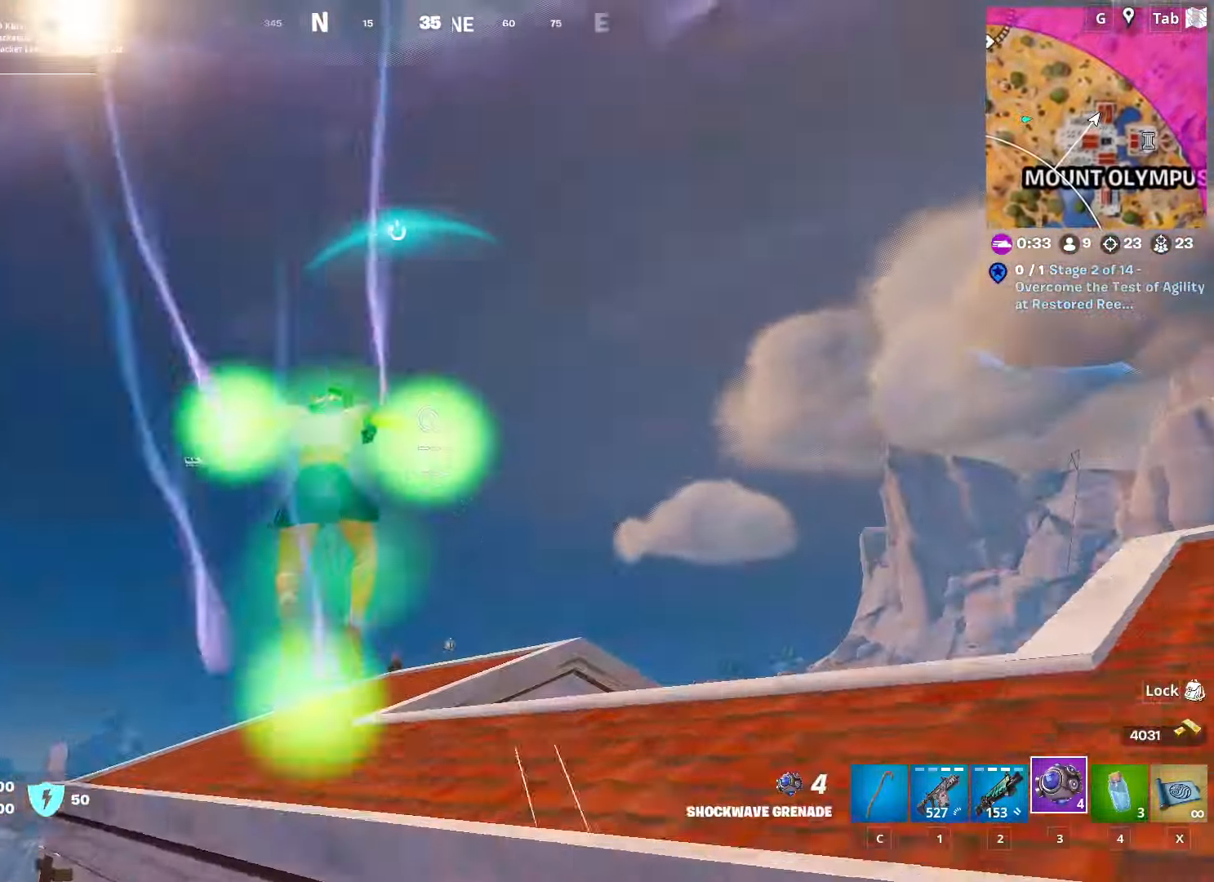
{"keys": ["1", "w"], "mouse": [], "mouse_move": "down", "events": [[17, "space", "down"], [150, "space", "up"], [484, "1", "down"]]}
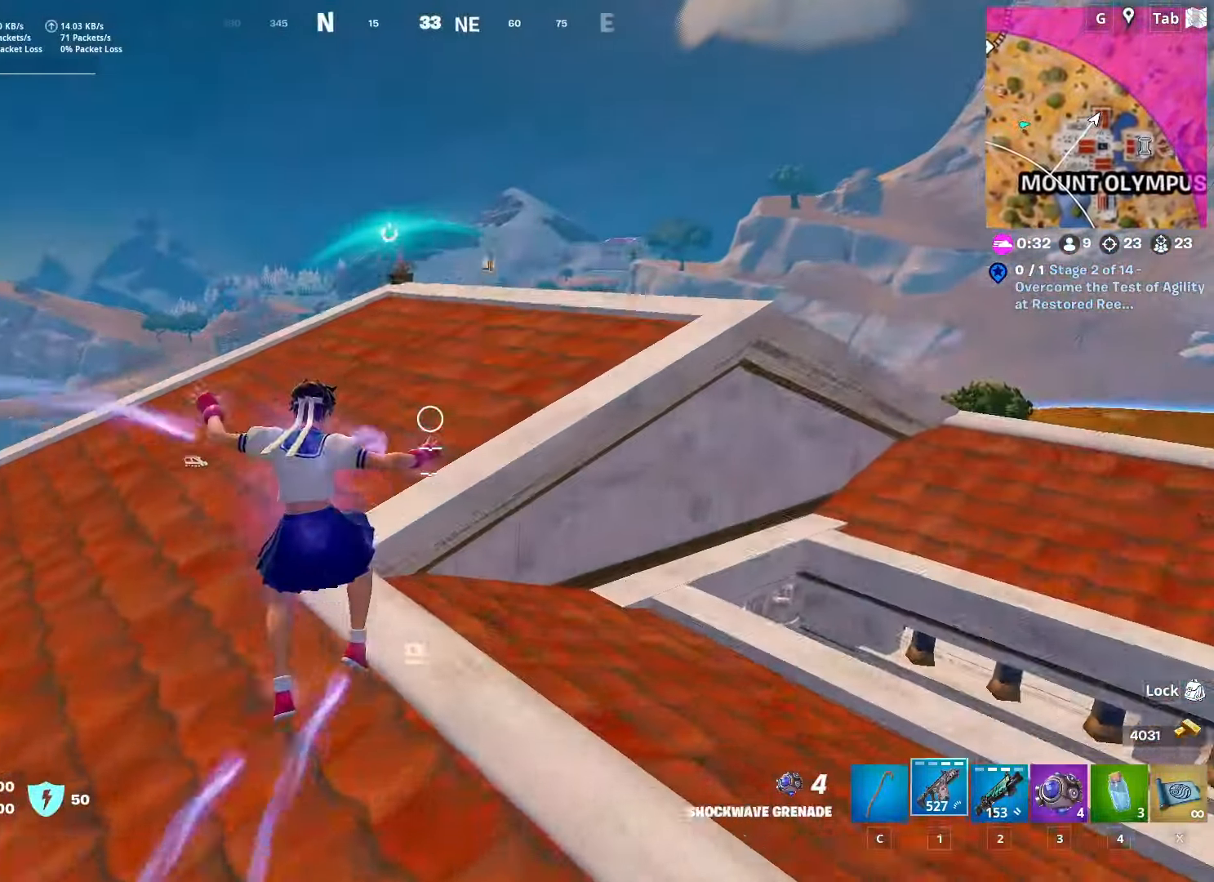
{"keys": ["shift", "w"], "mouse": [], "mouse_move": "right", "events": [[116, "1", "up"], [317, "shift", "down"]]}
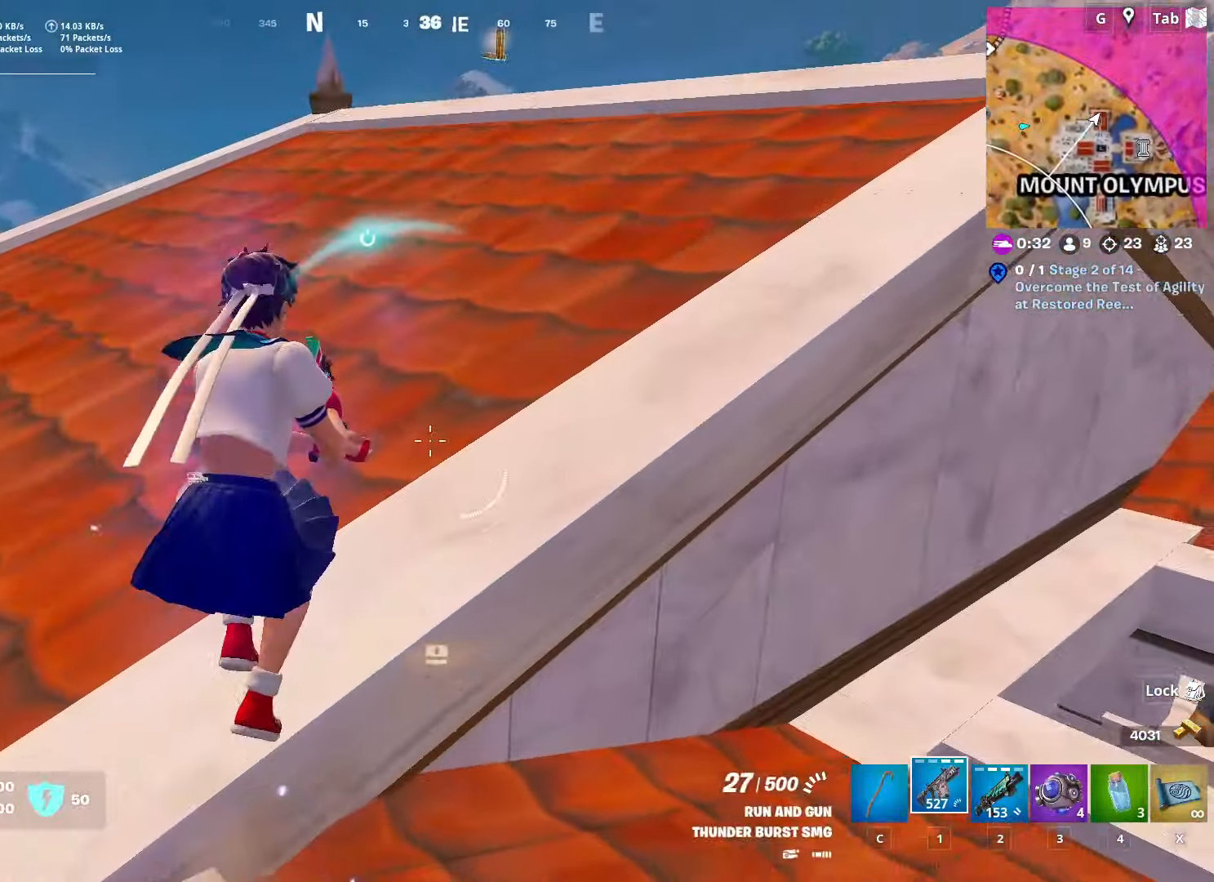
{"keys": ["w"], "mouse": [], "mouse_move": "still", "events": [[33, "shift", "up"], [267, "ctrl", "down"], [467, "ctrl", "up"]]}
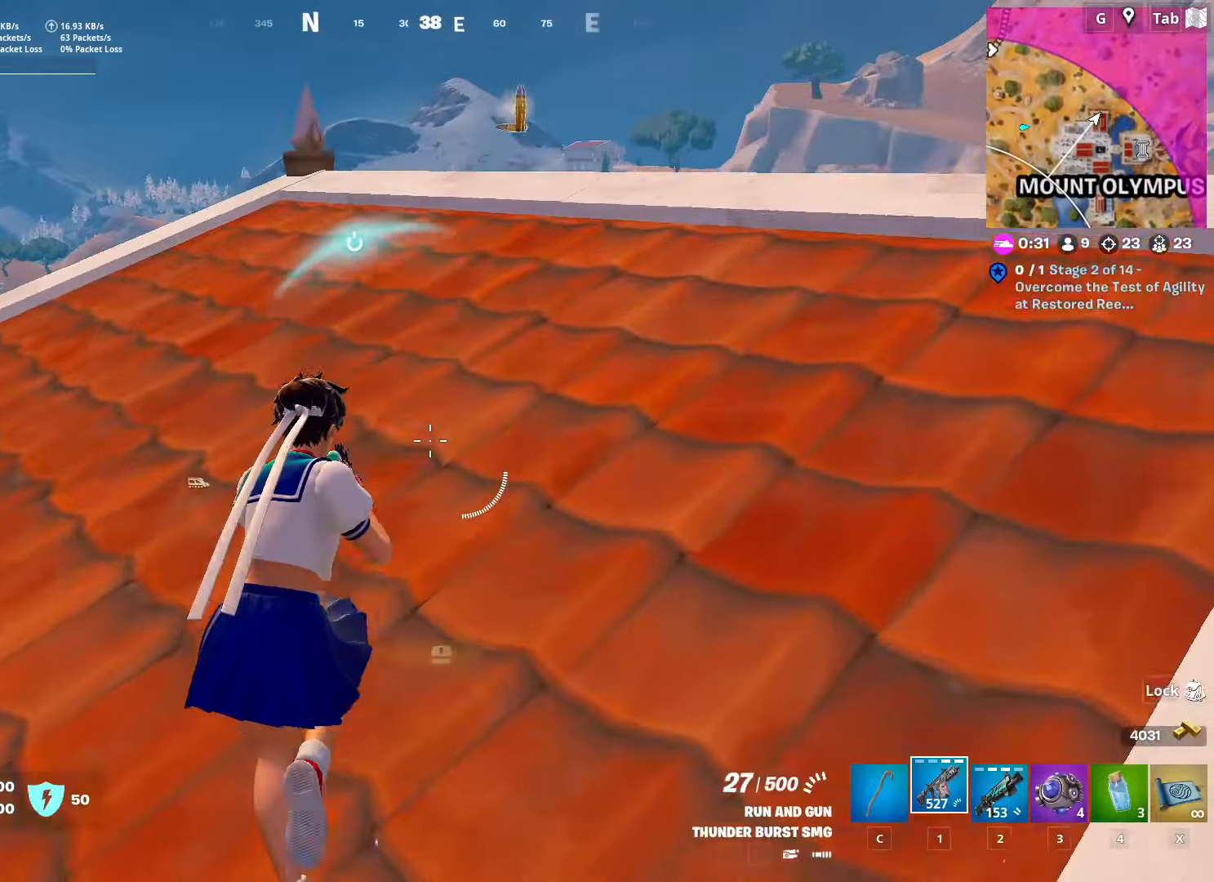
{"keys": ["w"], "mouse": [], "mouse_move": "down-left", "events": []}
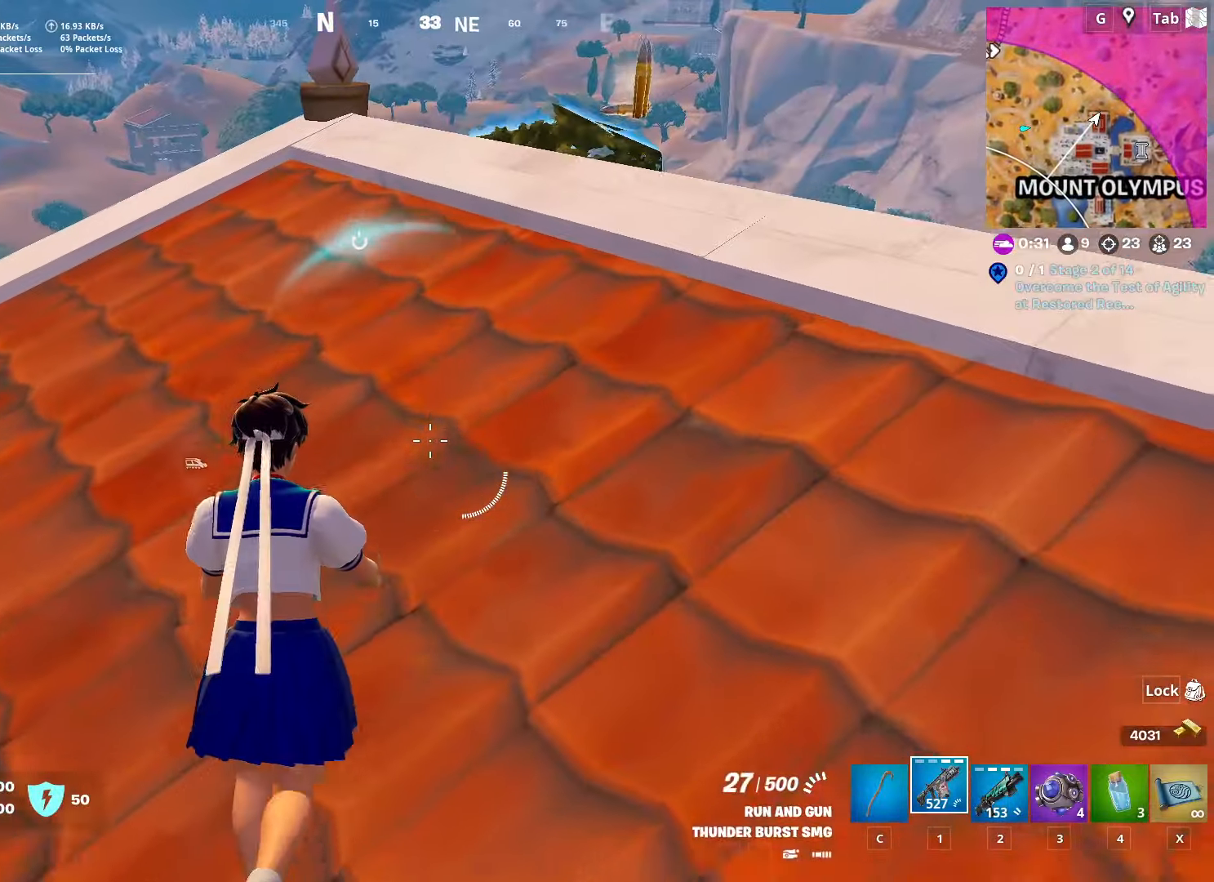
{"keys": ["space", "w"], "mouse": ["wheel"], "mouse_move": "down-left", "events": [[450, "mouse_wheel", "down"], [450, "space", "down"]]}
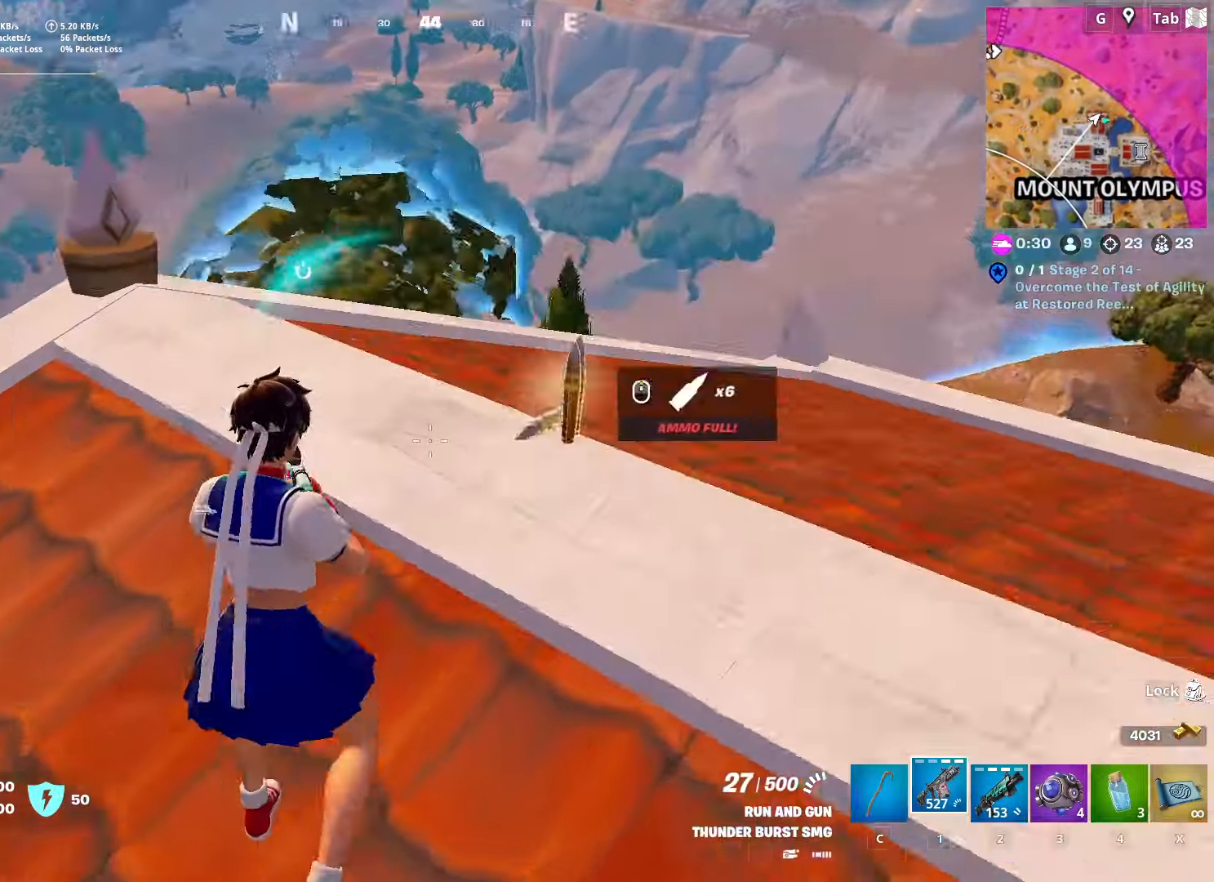
{"keys": ["w"], "mouse": [], "mouse_move": "left", "events": [[134, "mouse_wheel", "up"], [184, "space", "up"]]}
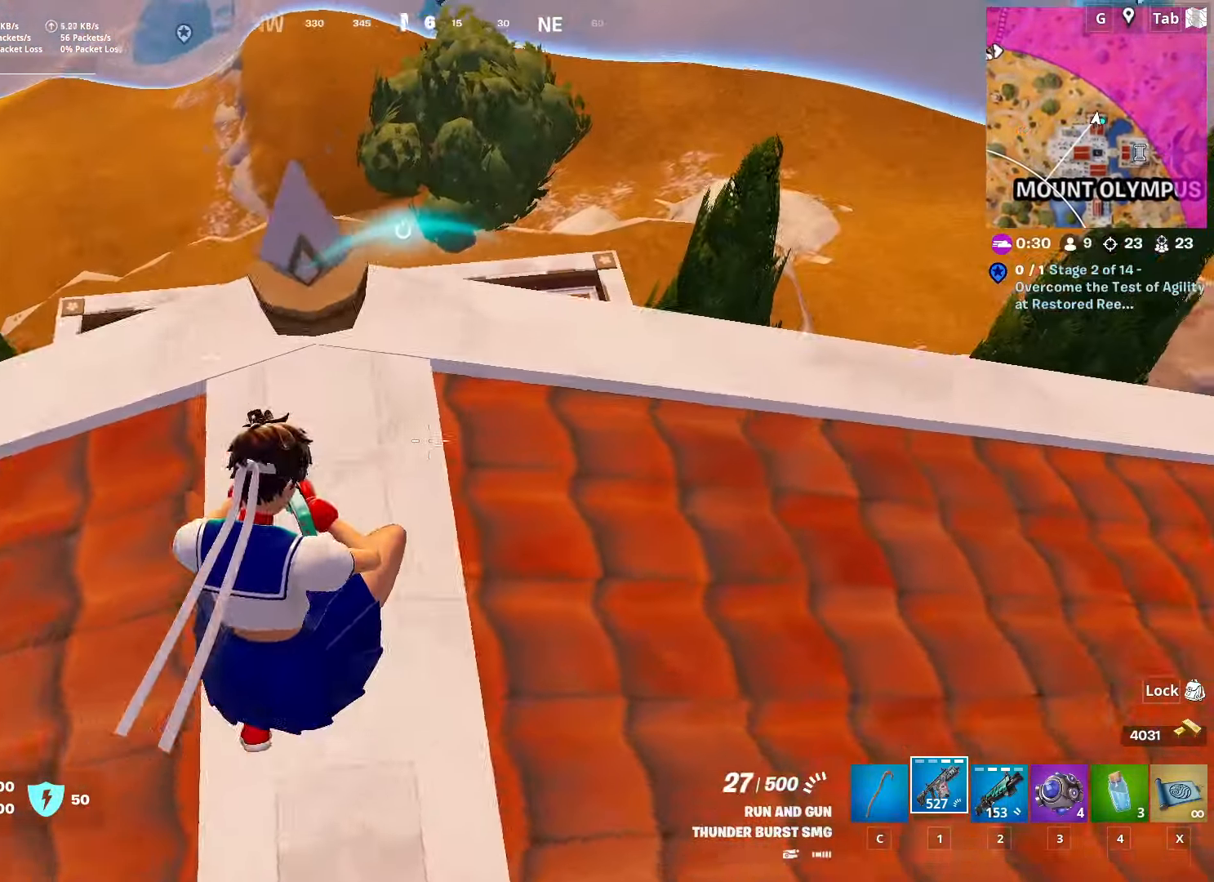
{"keys": ["w"], "mouse": [], "mouse_move": "still", "events": []}
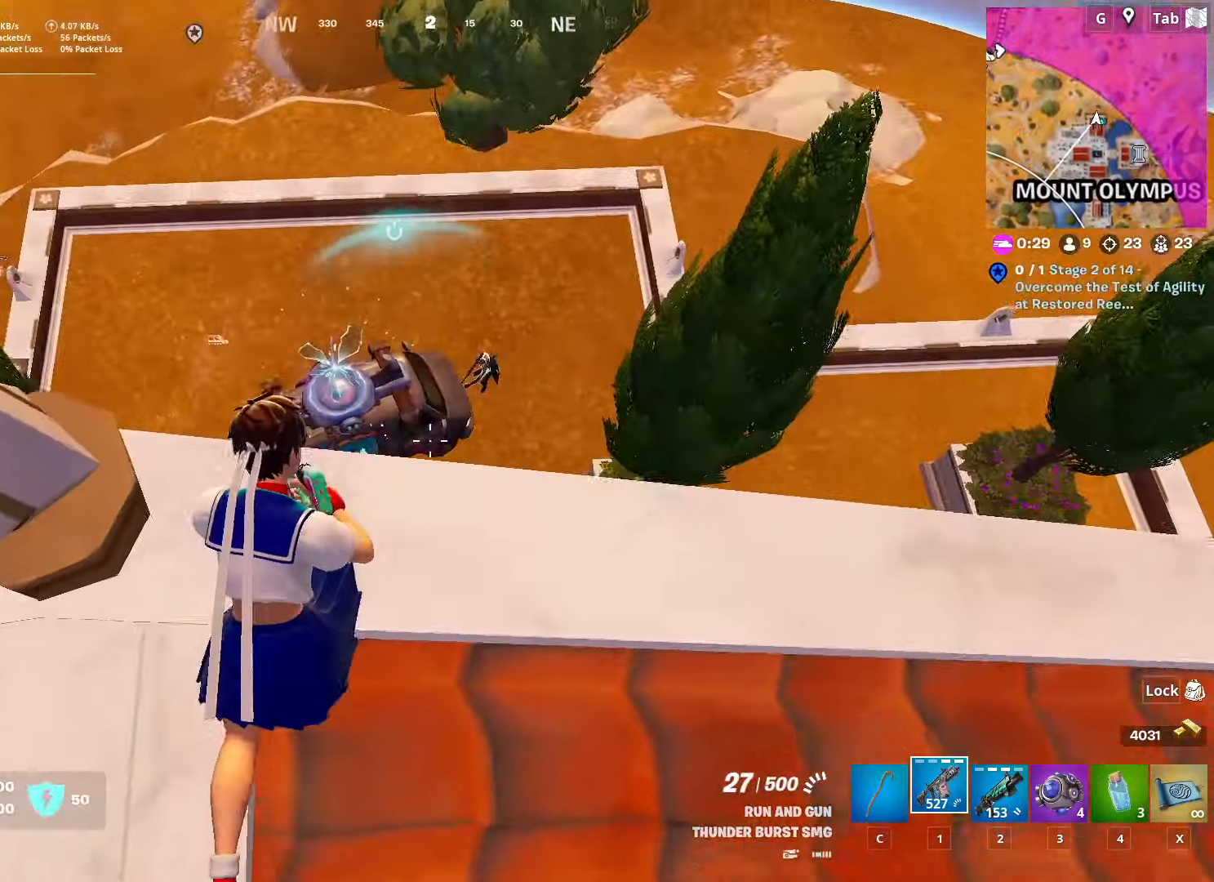
{"keys": [], "mouse": ["right"], "mouse_move": "down-left", "events": [[84, "d", "down"], [84, "w", "up"], [317, "mouse_right", "down"], [401, "d", "up"]]}
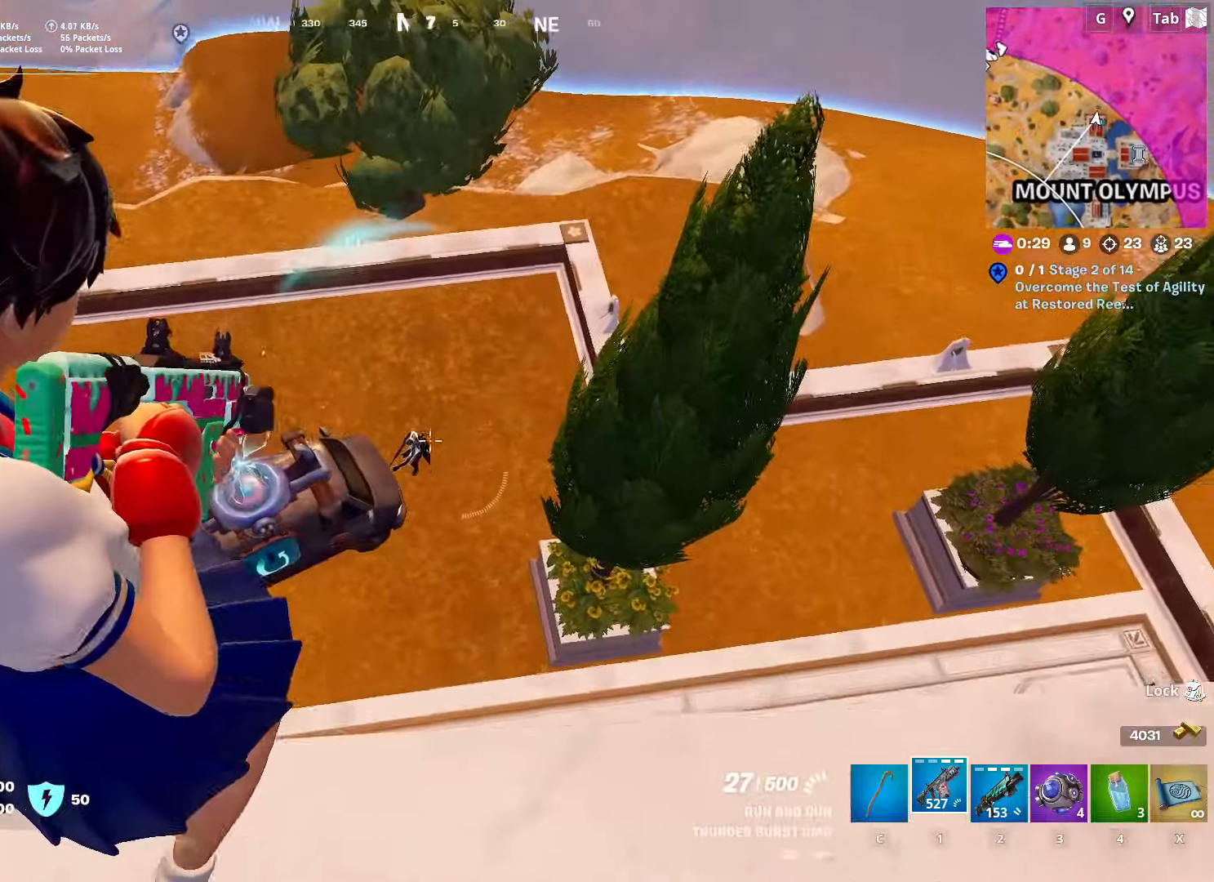
{"keys": [], "mouse": ["left", "right"], "mouse_move": "still", "events": [[183, "mouse_left", "down"]]}
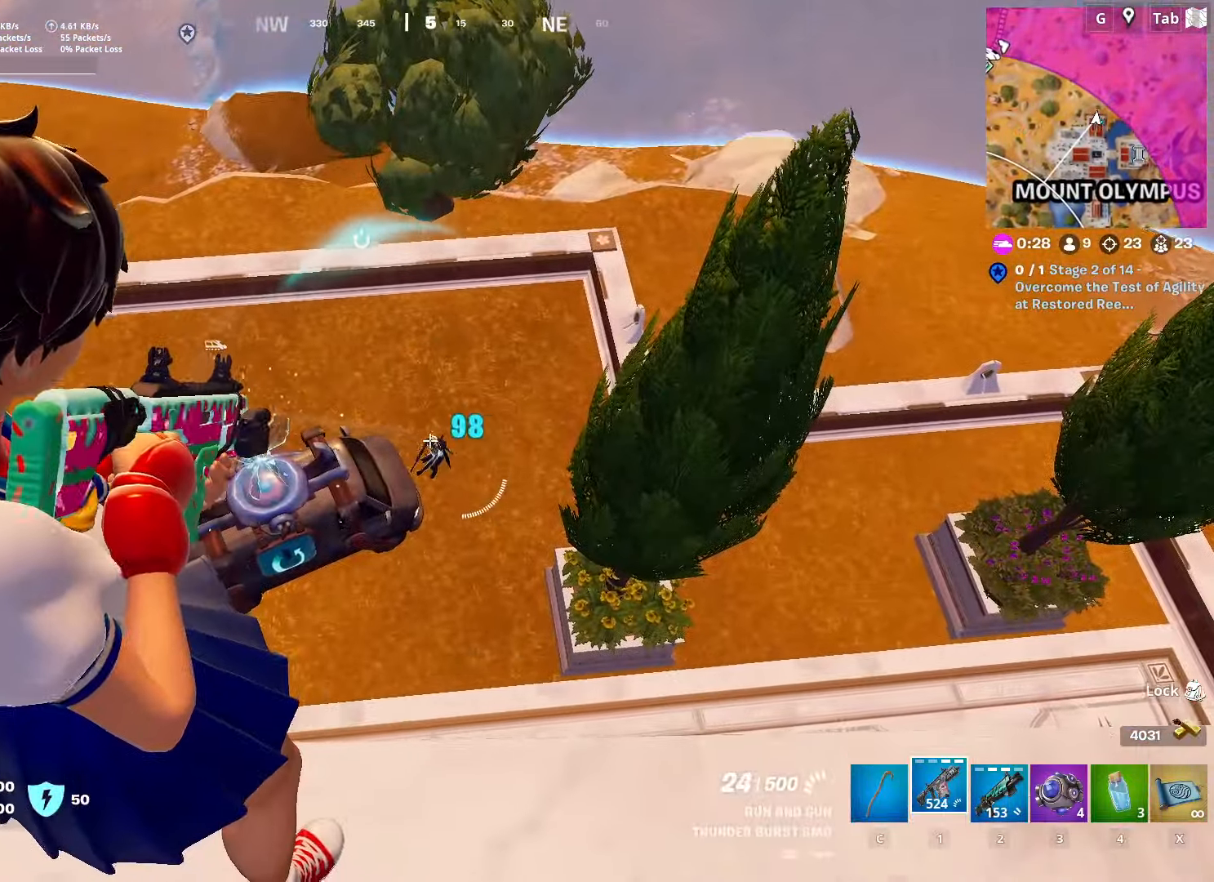
{"keys": [], "mouse": ["left", "right"], "mouse_move": "left"}
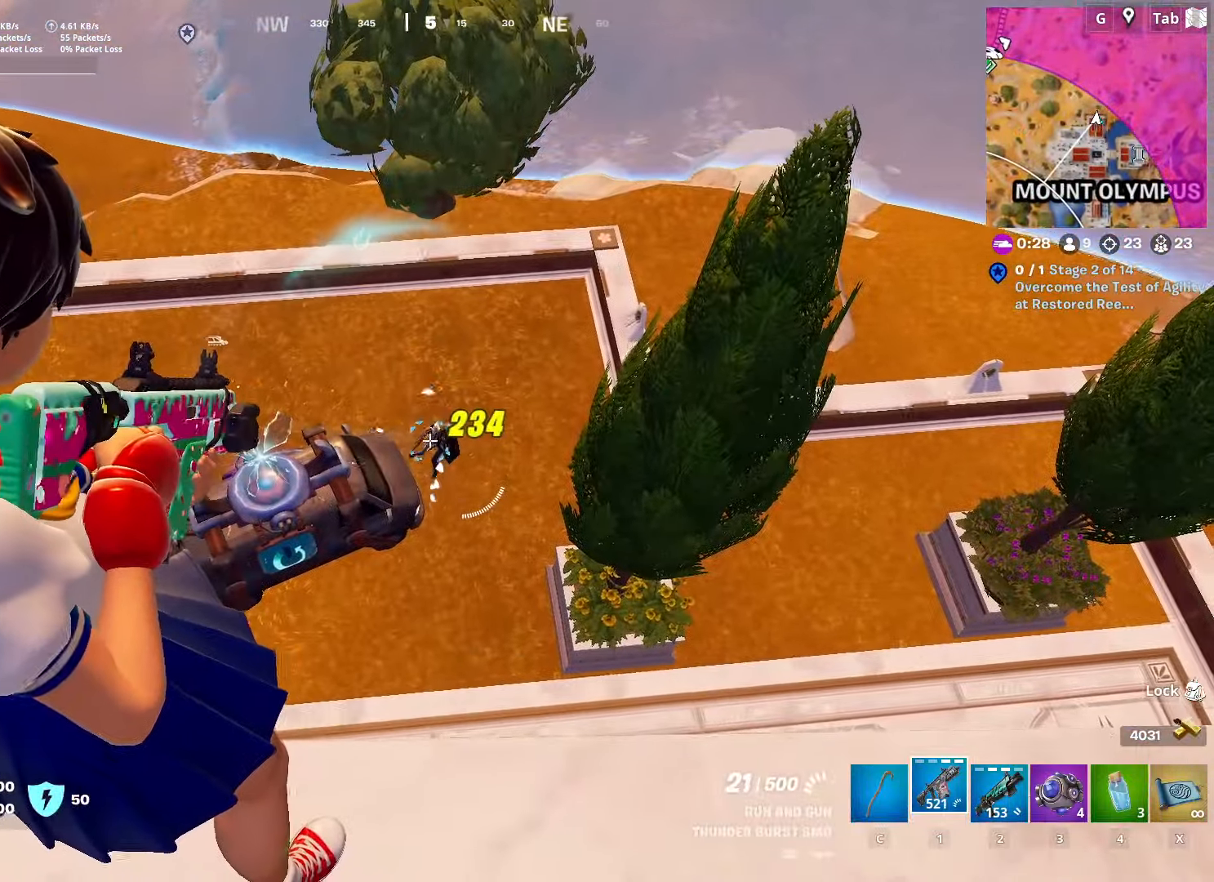
{"keys": ["s"], "mouse": ["right"], "mouse_move": "still", "events": [[467, "mouse_left", "up"], [467, "s", "down"]]}
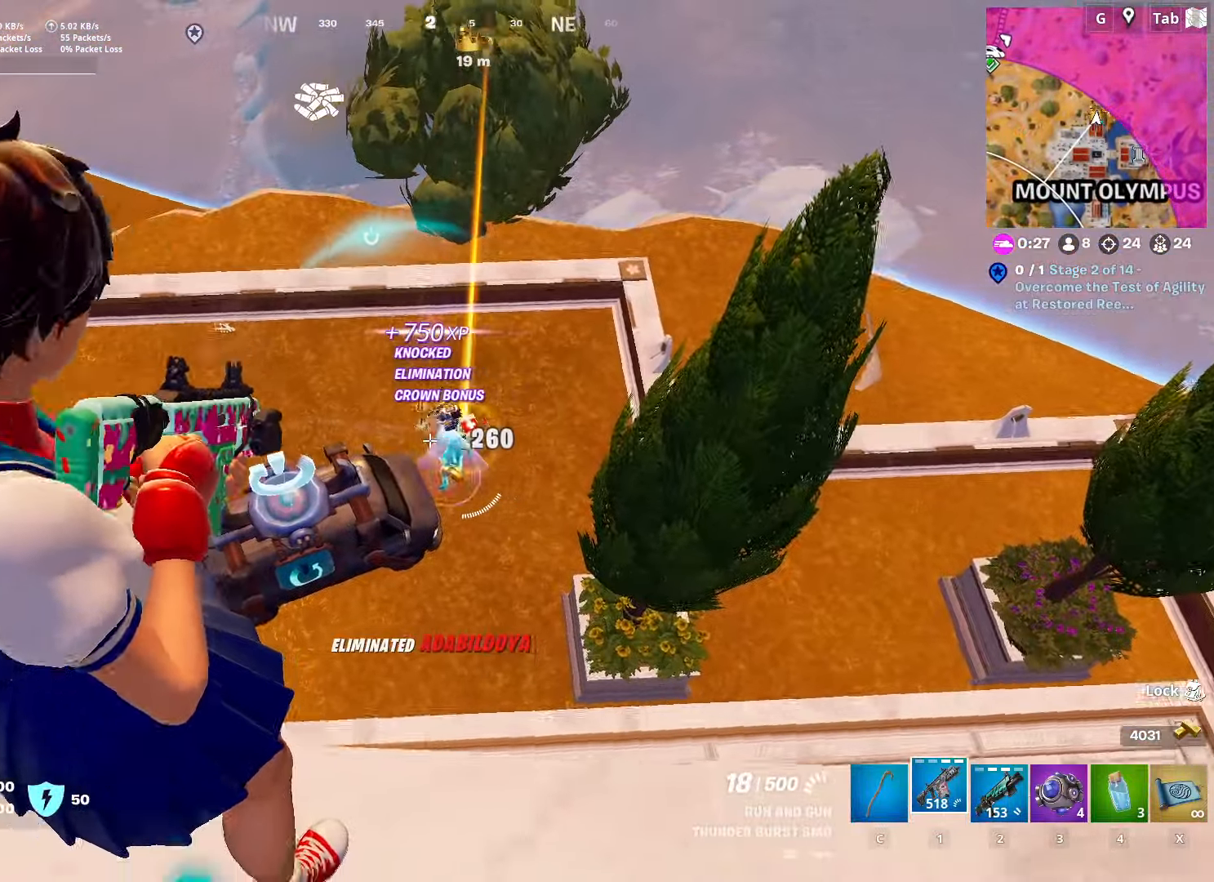
{"keys": ["r", "s"], "mouse": [], "mouse_move": "up-right", "events": [[17, "a", "down"], [17, "mouse_right", "up"], [301, "s", "up"], [384, "r", "down"], [434, "a", "up"], [484, "s", "down"]]}
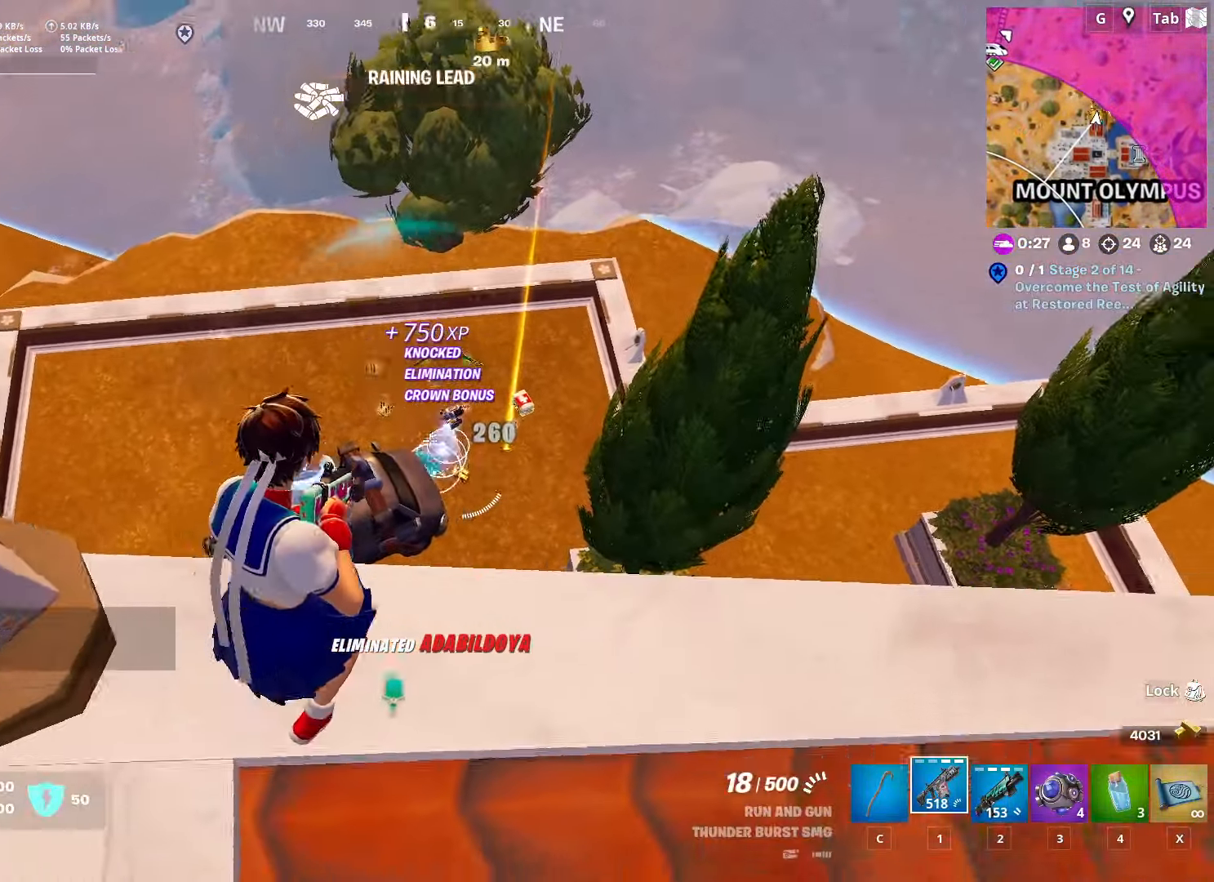
{"keys": ["d", "w"], "mouse": [], "mouse_move": "up-right", "events": [[17, "r", "up"], [167, "d", "down"], [167, "s", "up"], [400, "w", "down"]]}
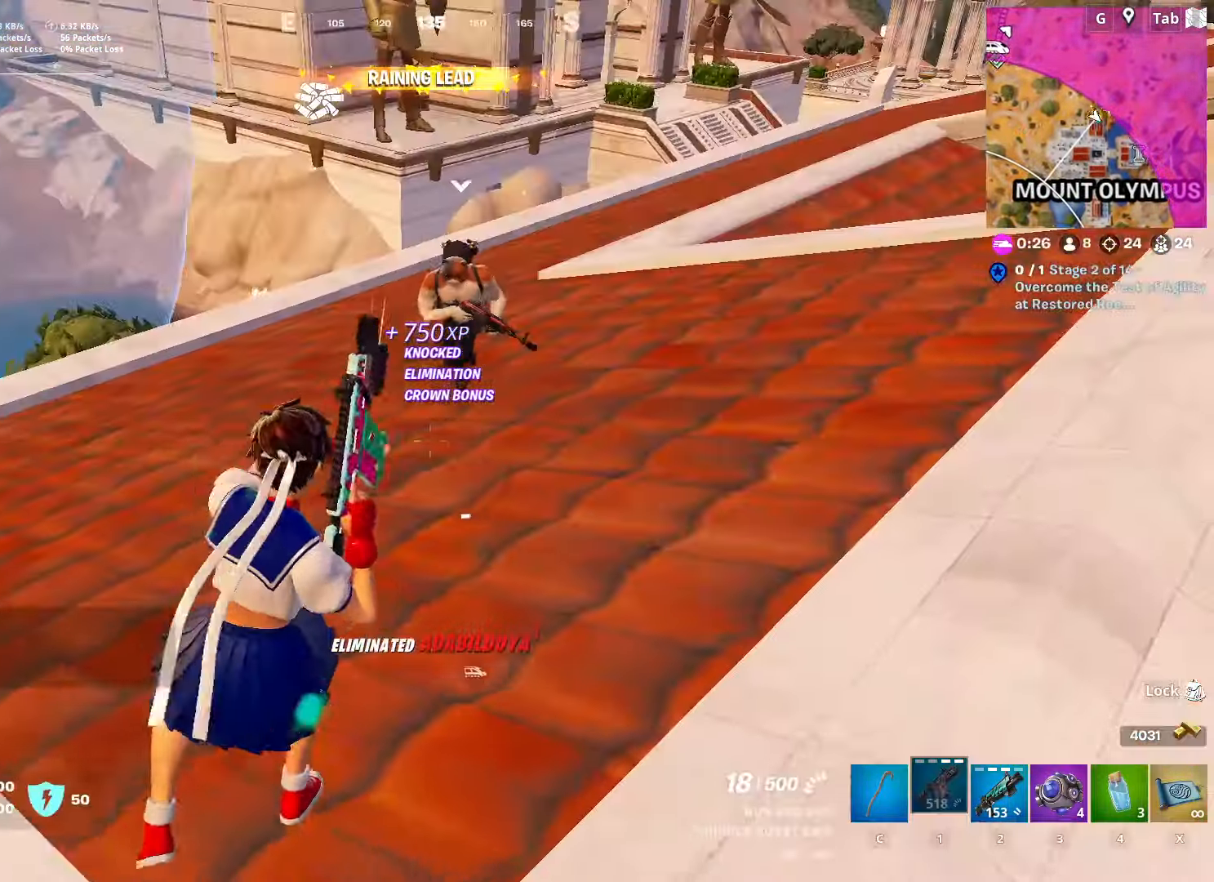
{"keys": ["d", "w"], "mouse": [], "mouse_move": "up", "events": [[235, "space", "down"], [468, "space", "up"]]}
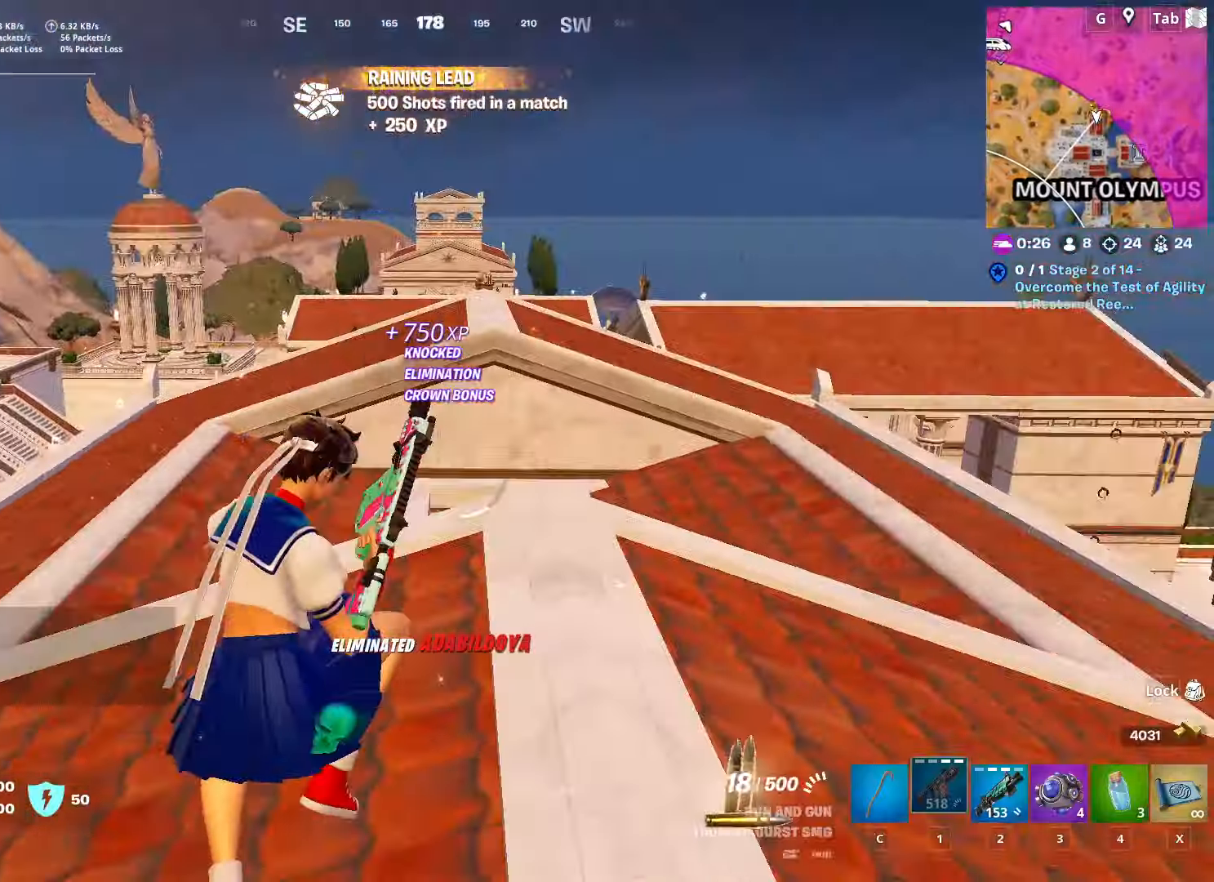
{"keys": ["d", "w"], "mouse": [], "mouse_move": "still", "events": []}
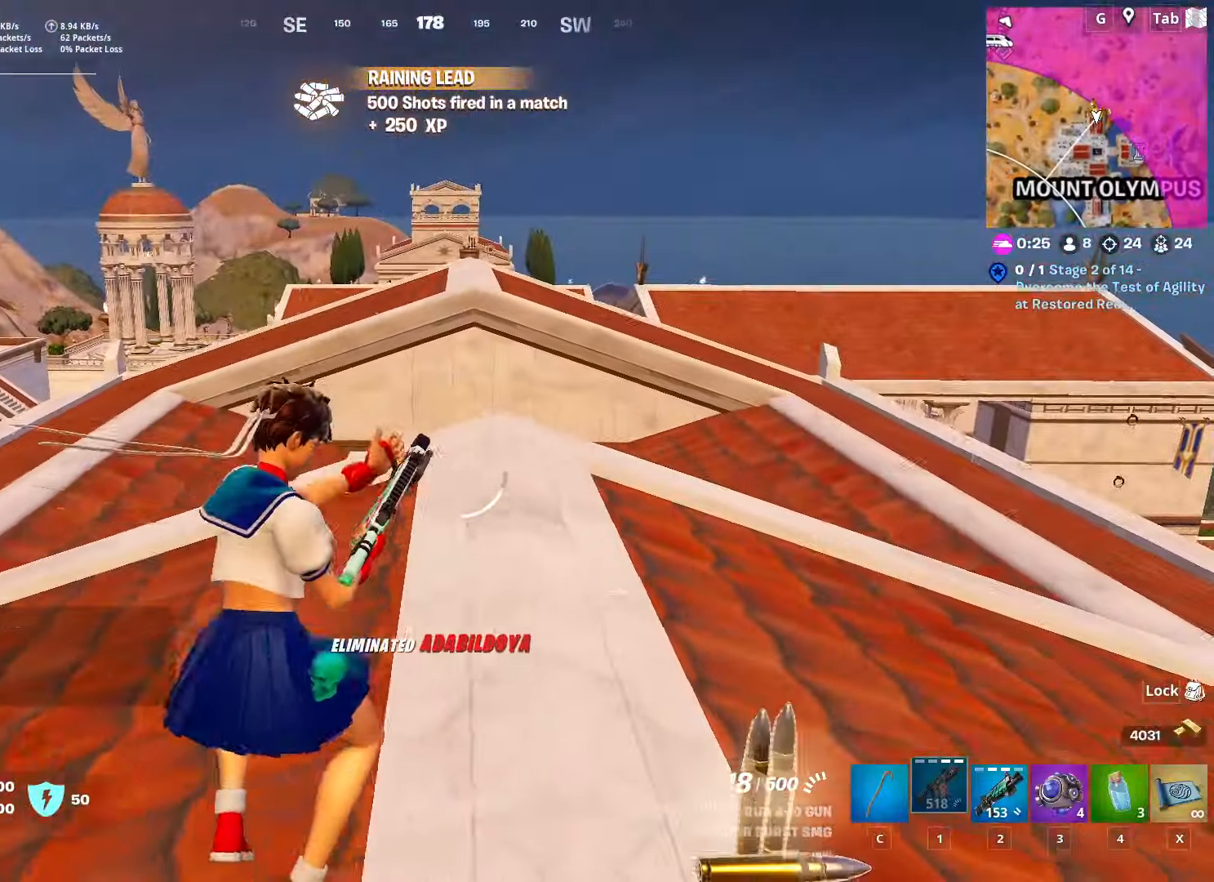
{"keys": ["w"], "mouse": [], "mouse_move": "up", "events": [[367, "d", "up"]]}
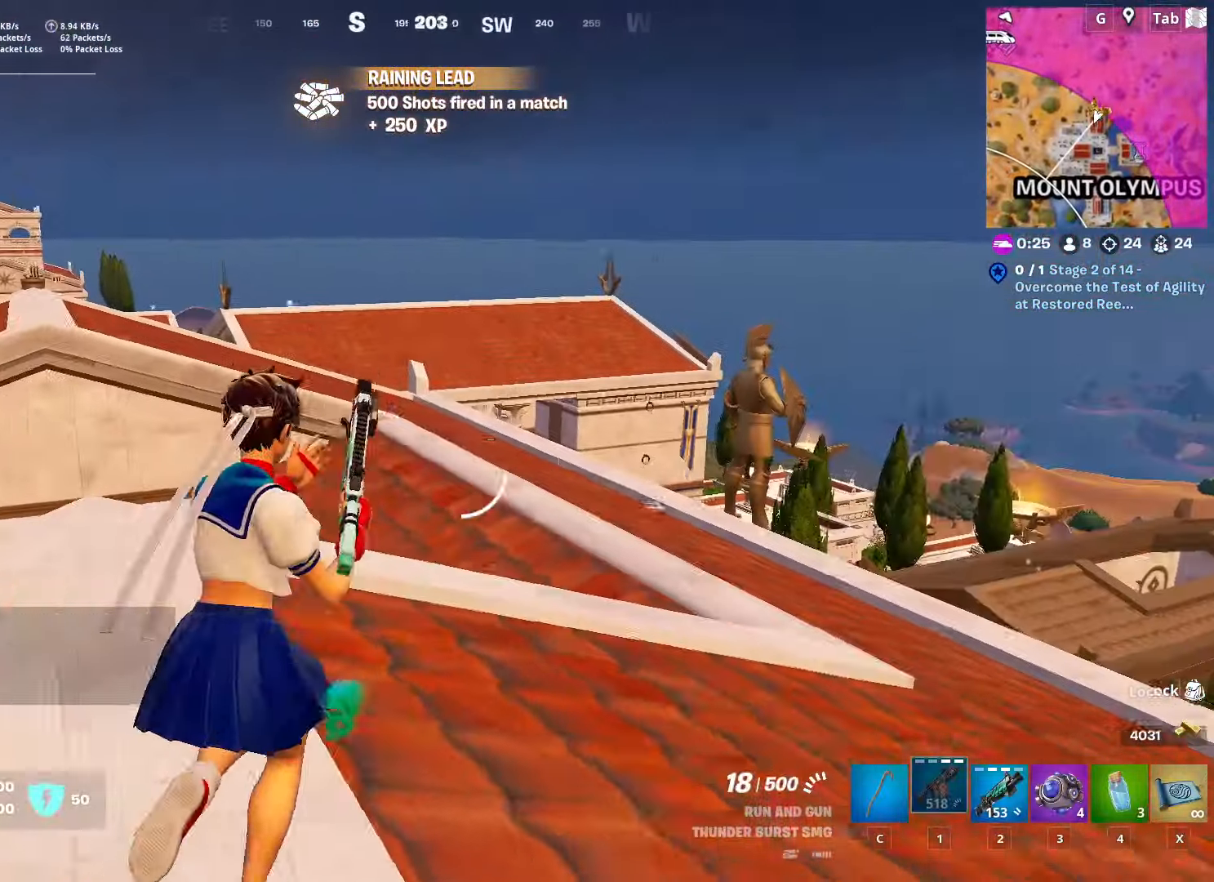
{"keys": ["ctrl", "w"], "mouse": [], "mouse_move": "still", "events": [[418, "ctrl", "down"]]}
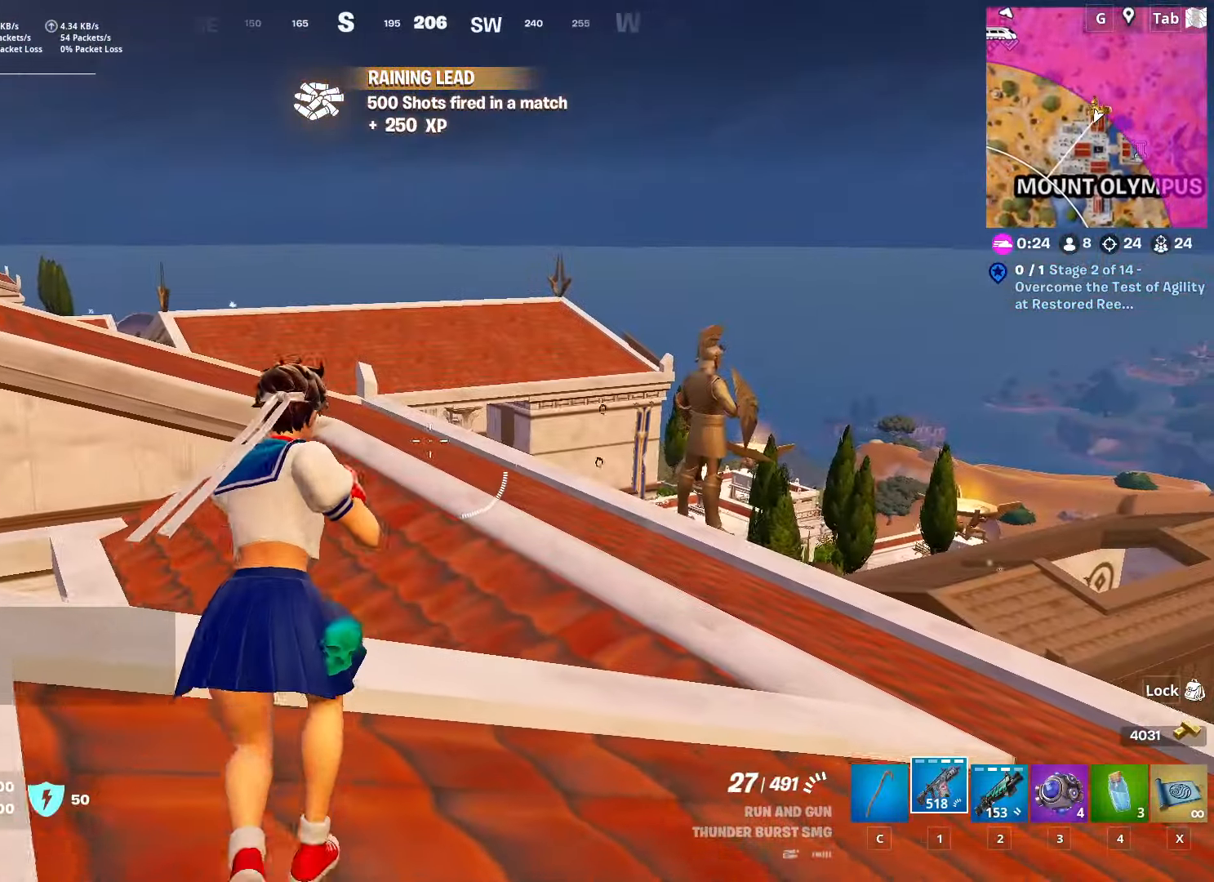
{"keys": ["space", "w"], "mouse": [], "mouse_move": "down", "events": [[150, "ctrl", "up"], [150, "space", "down"], [284, "space", "up"], [384, "space", "down"]]}
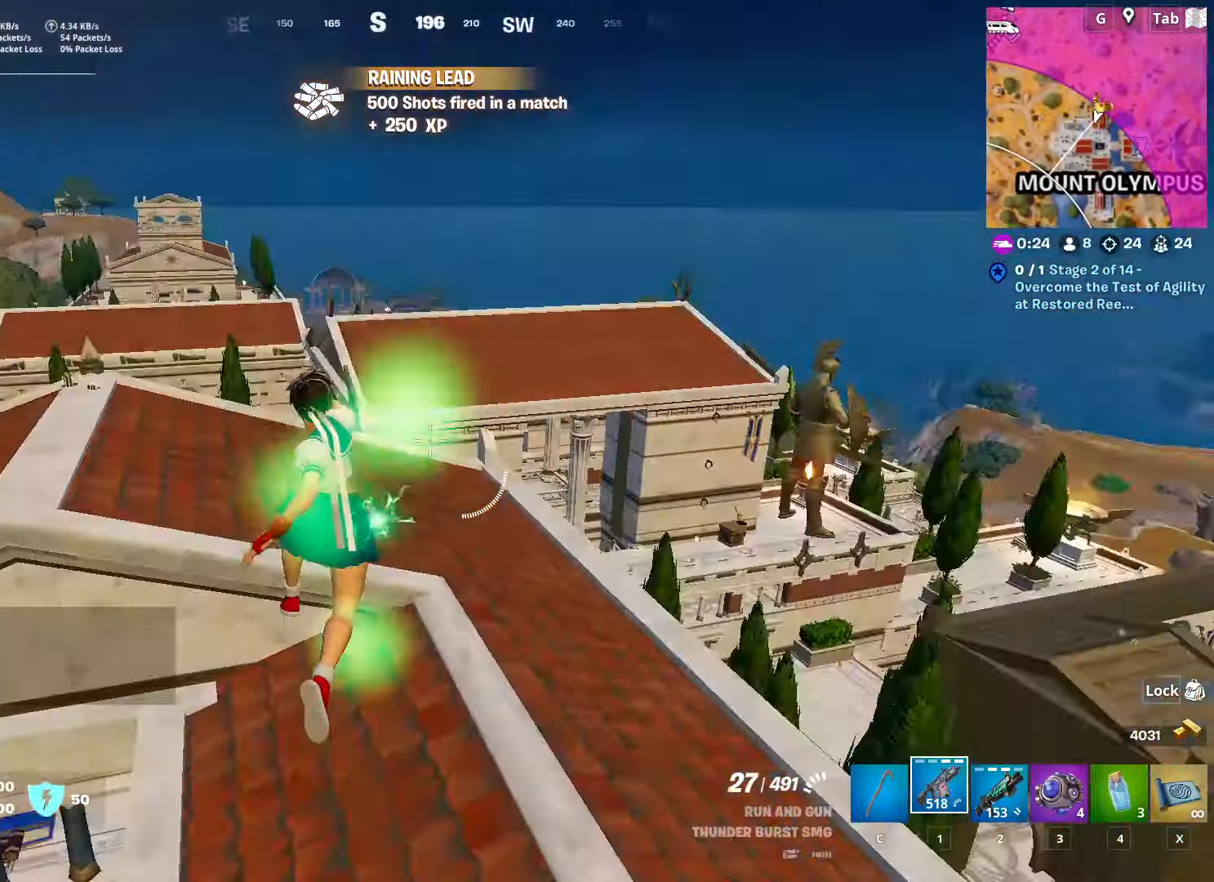
{"keys": ["a", "w"], "mouse": [], "mouse_move": "still", "events": [[67, "space", "up"], [401, "a", "down"]]}
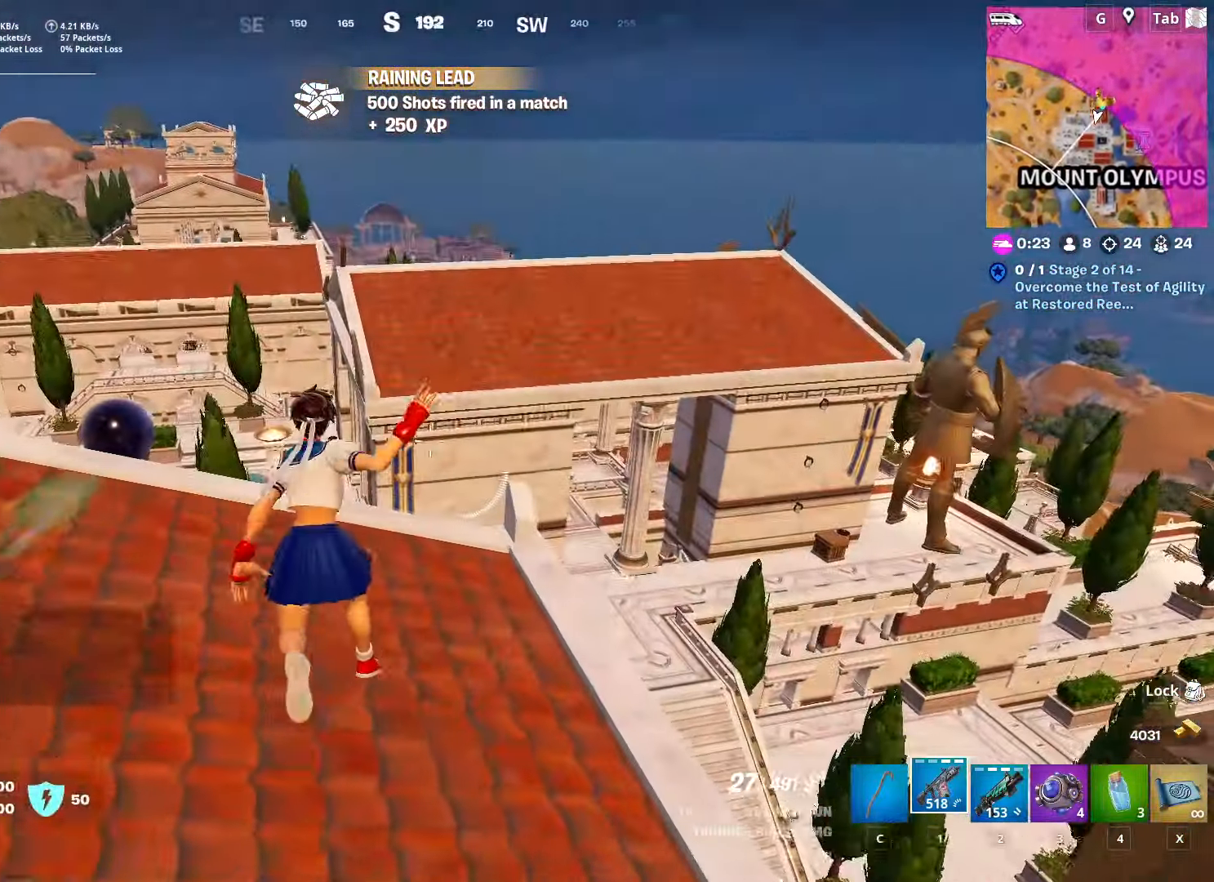
{"keys": ["d", "w"], "mouse": [], "mouse_move": "still", "events": [[284, "a", "up"], [417, "d", "down"]]}
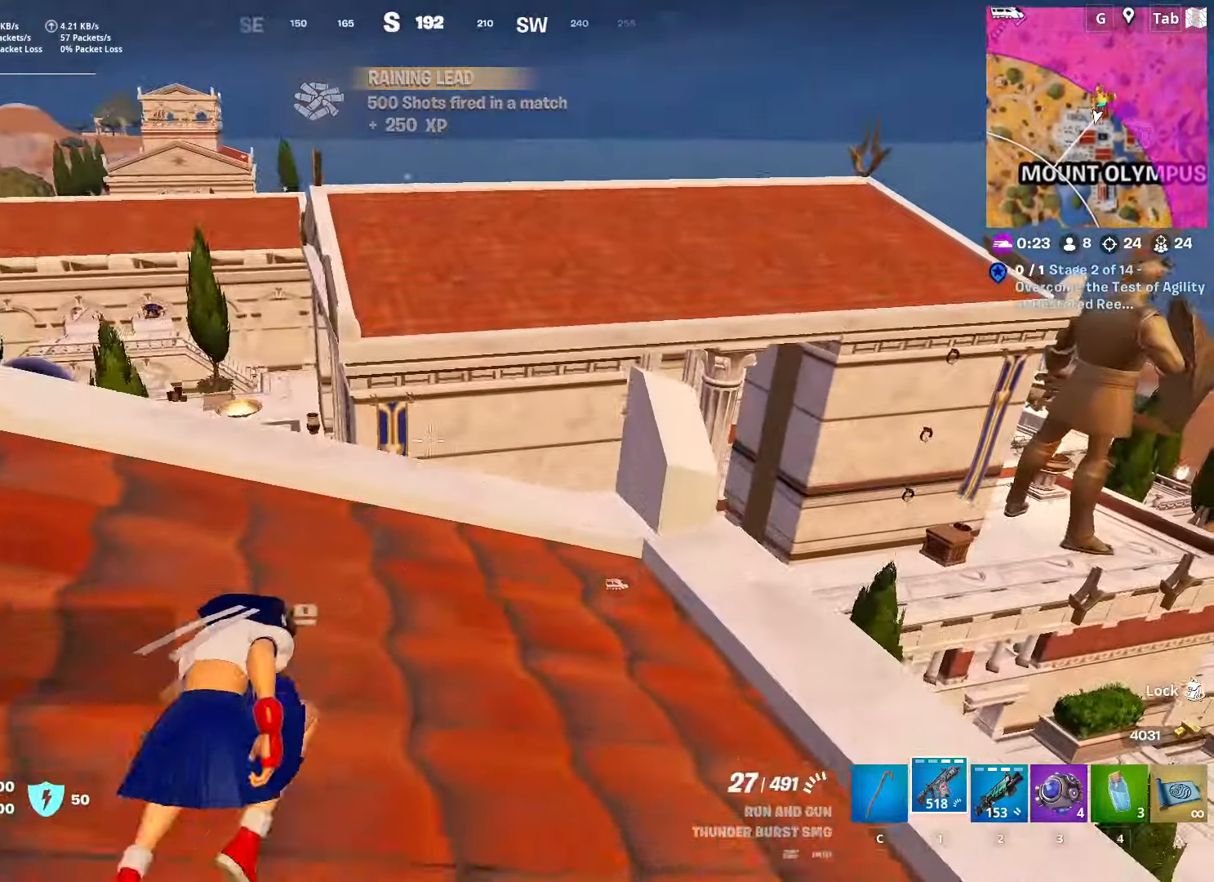
{"keys": ["space", "w"], "mouse": [], "mouse_move": "still", "events": [[201, "d", "up"], [434, "space", "down"]]}
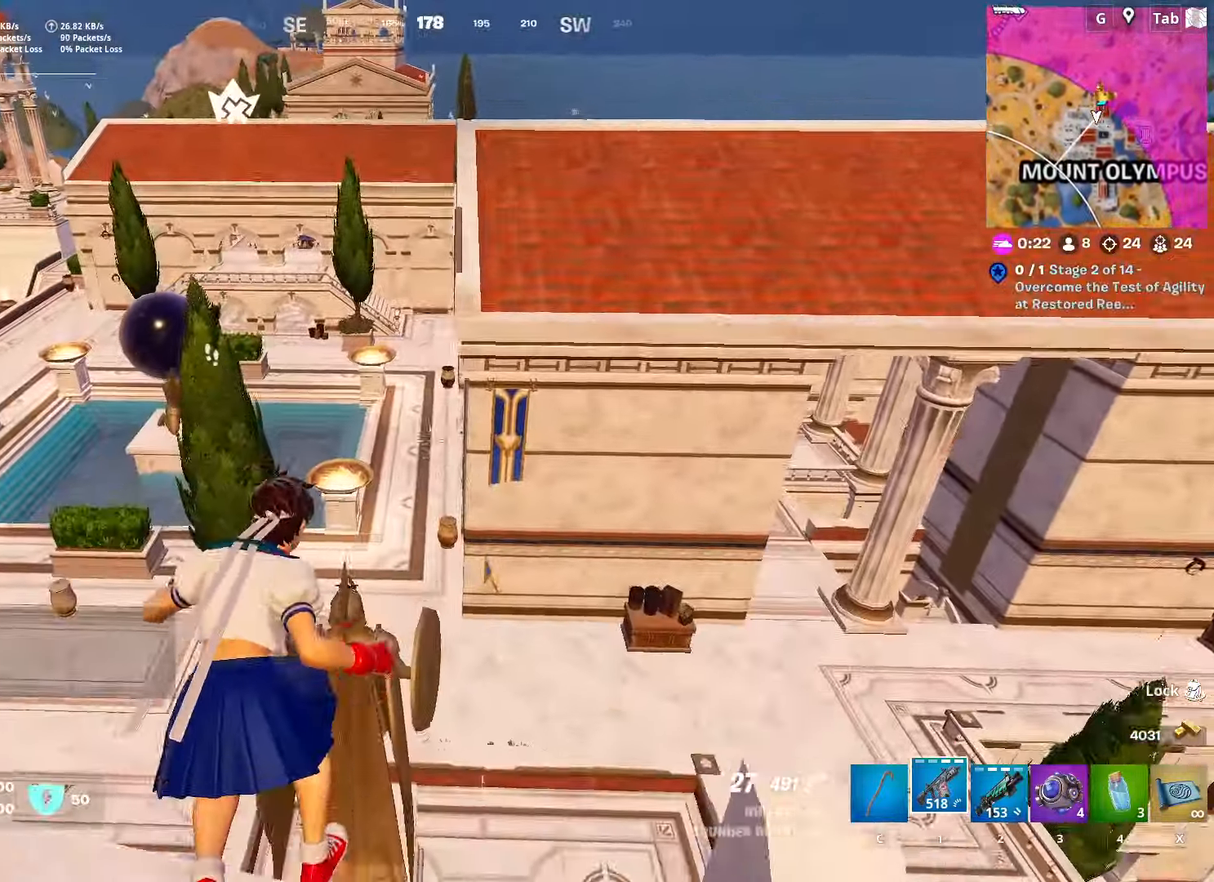
{"keys": ["a", "w"], "mouse": [], "mouse_move": "down", "events": [[33, "a", "down"], [117, "space", "up"]]}
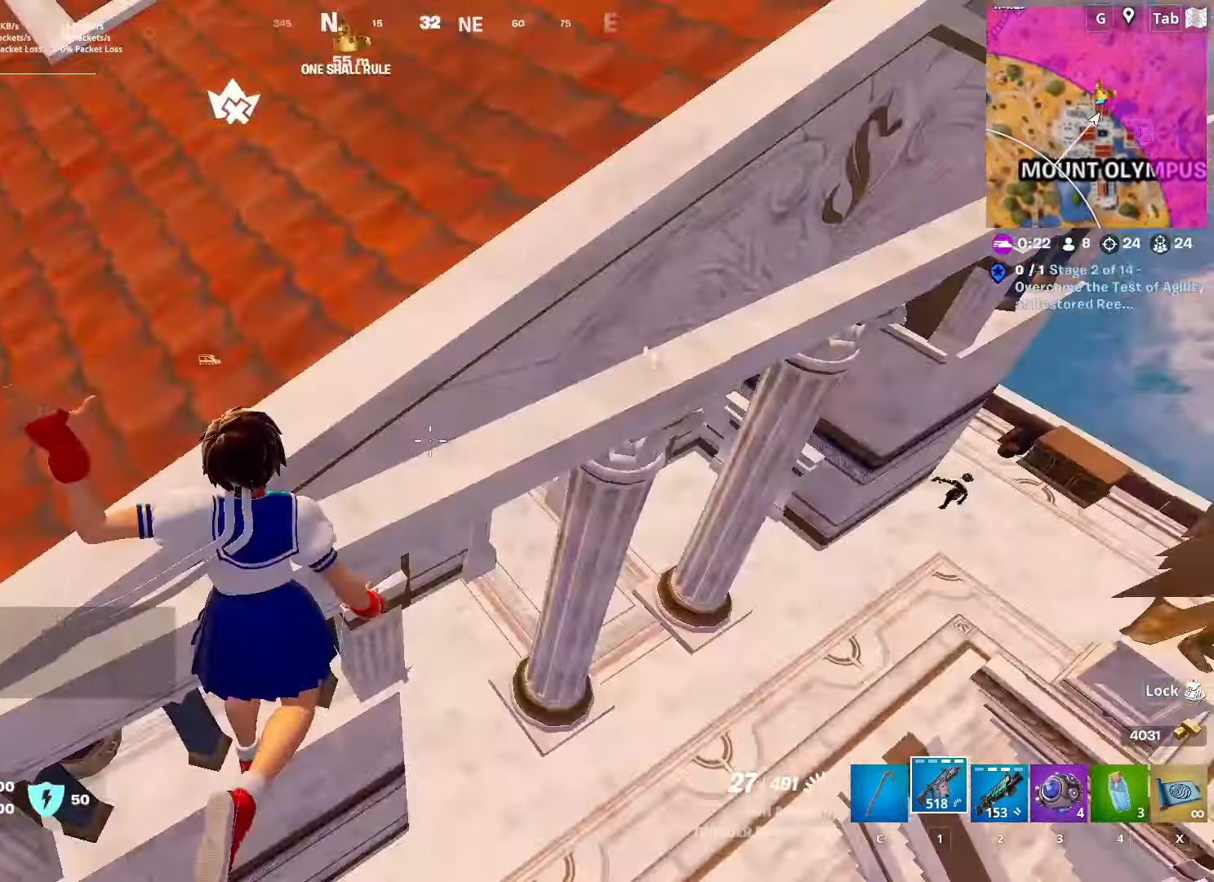
{"keys": ["a", "w"], "mouse": [], "mouse_move": "still", "events": []}
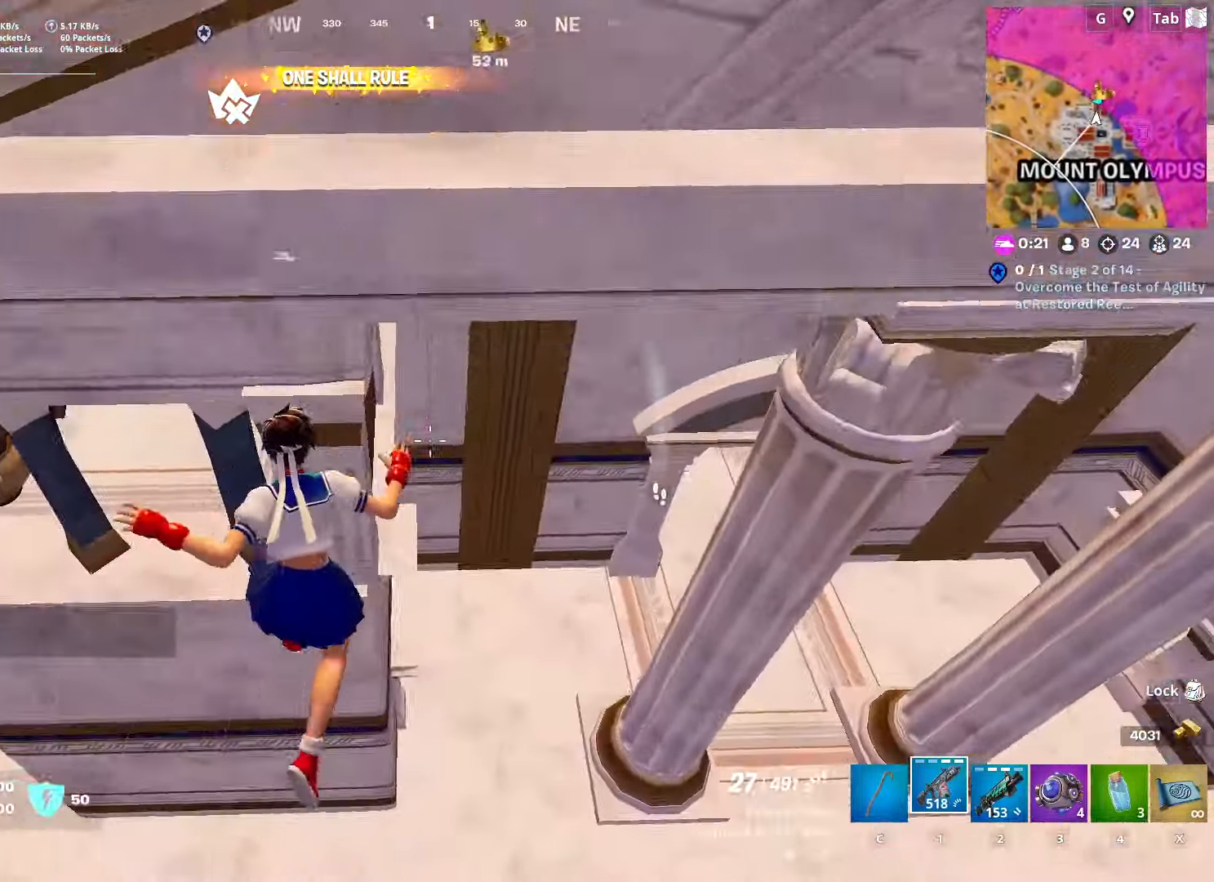
{"keys": ["space", "w"], "mouse": [], "mouse_move": "left", "events": [[117, "a", "up"], [200, "space", "down"], [334, "space", "up"], [434, "space", "down"]]}
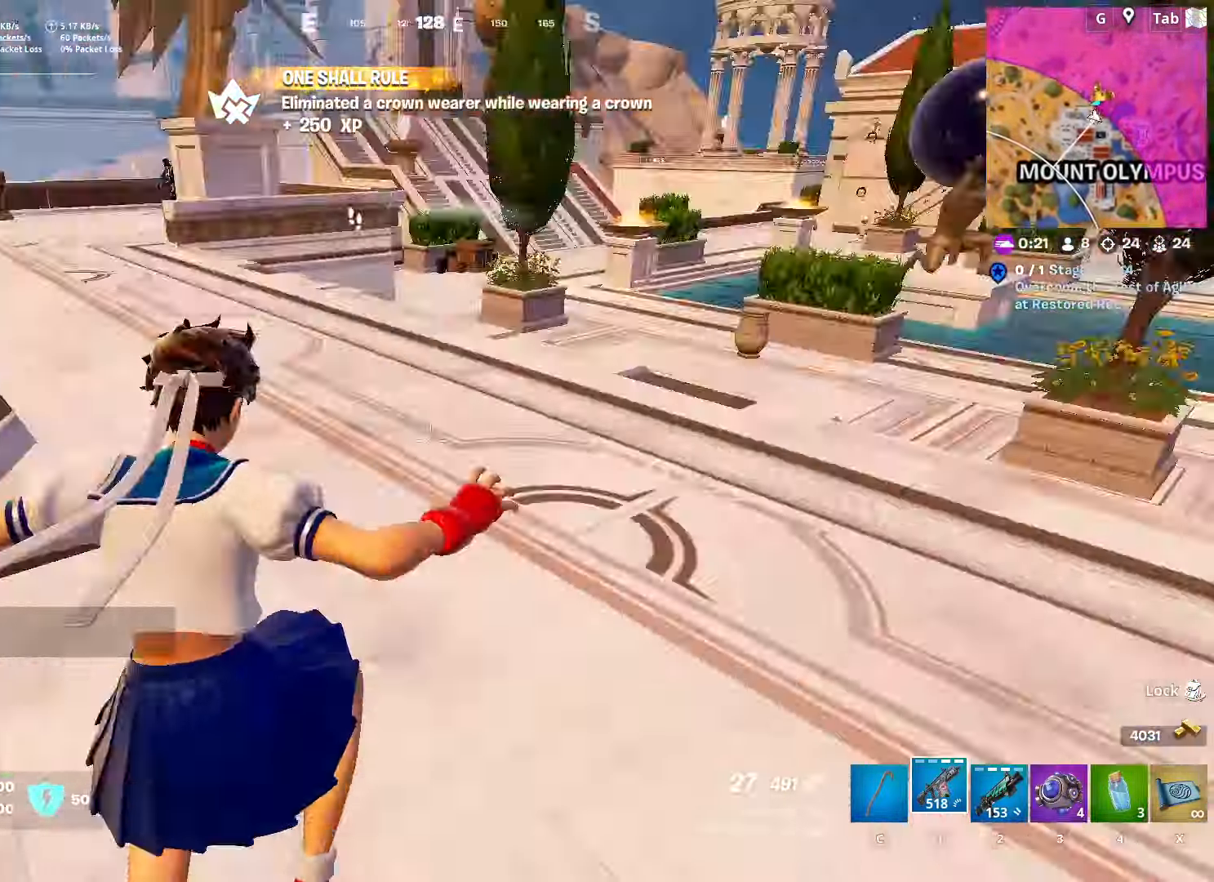
{"keys": ["2", "d", "w"], "mouse": [], "mouse_move": "up", "events": [[67, "d", "down"], [117, "space", "up"], [400, "2", "down"]]}
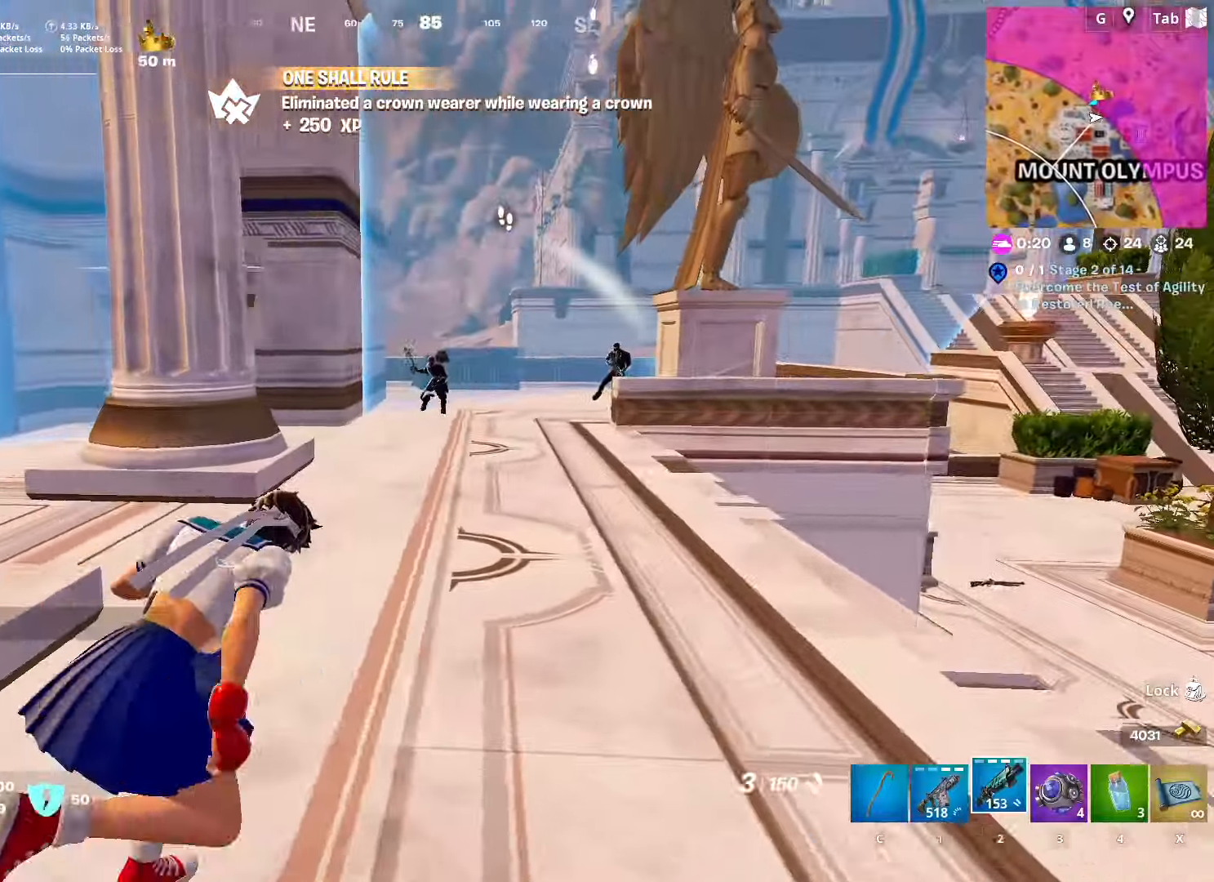
{"keys": ["d"], "mouse": [], "mouse_move": "down", "events": [[84, "2", "up"], [134, "d", "up"], [134, "space", "down"], [184, "w", "up"], [234, "d", "down"], [317, "space", "up"]]}
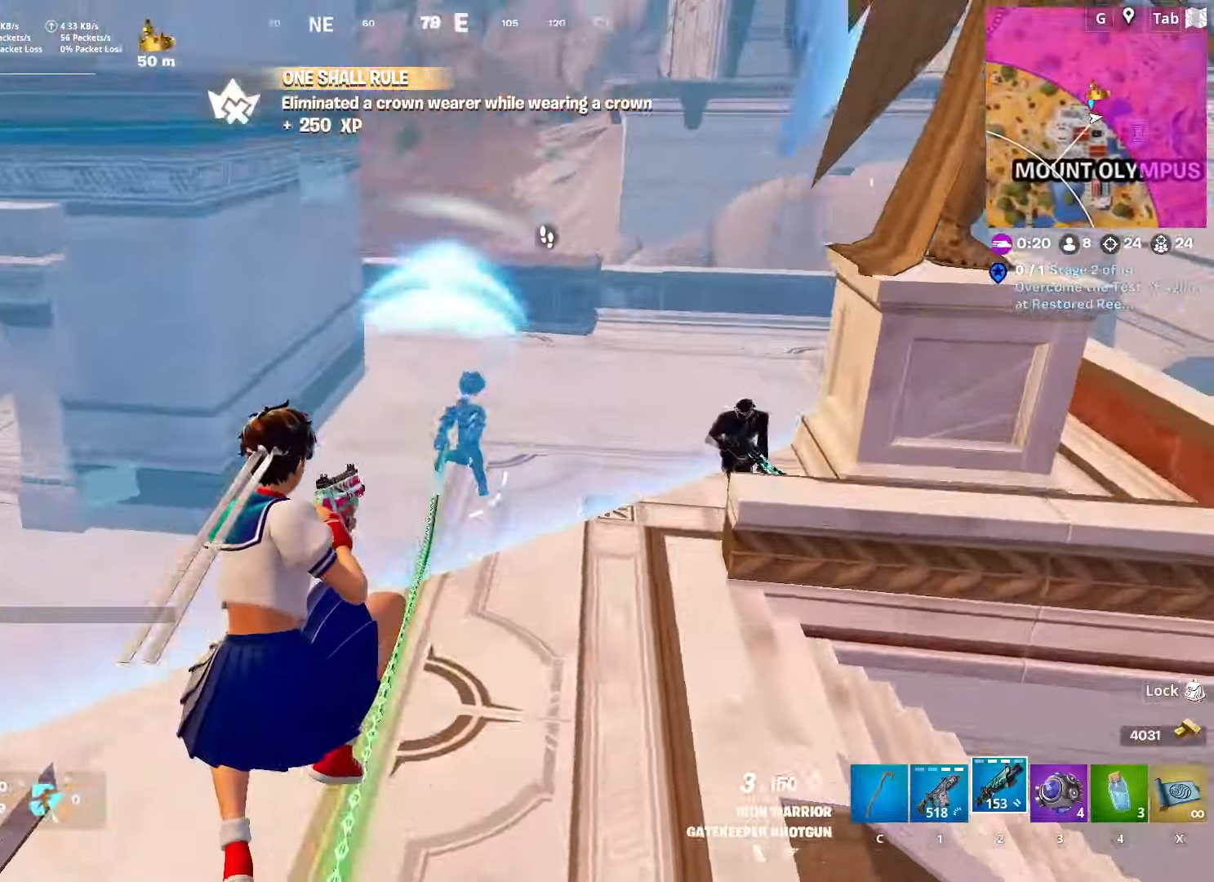
{"keys": ["3", "space", "w"], "mouse": [], "mouse_move": "left", "events": [[17, "w", "down"], [234, "d", "up"], [434, "3", "down"], [484, "space", "down"]]}
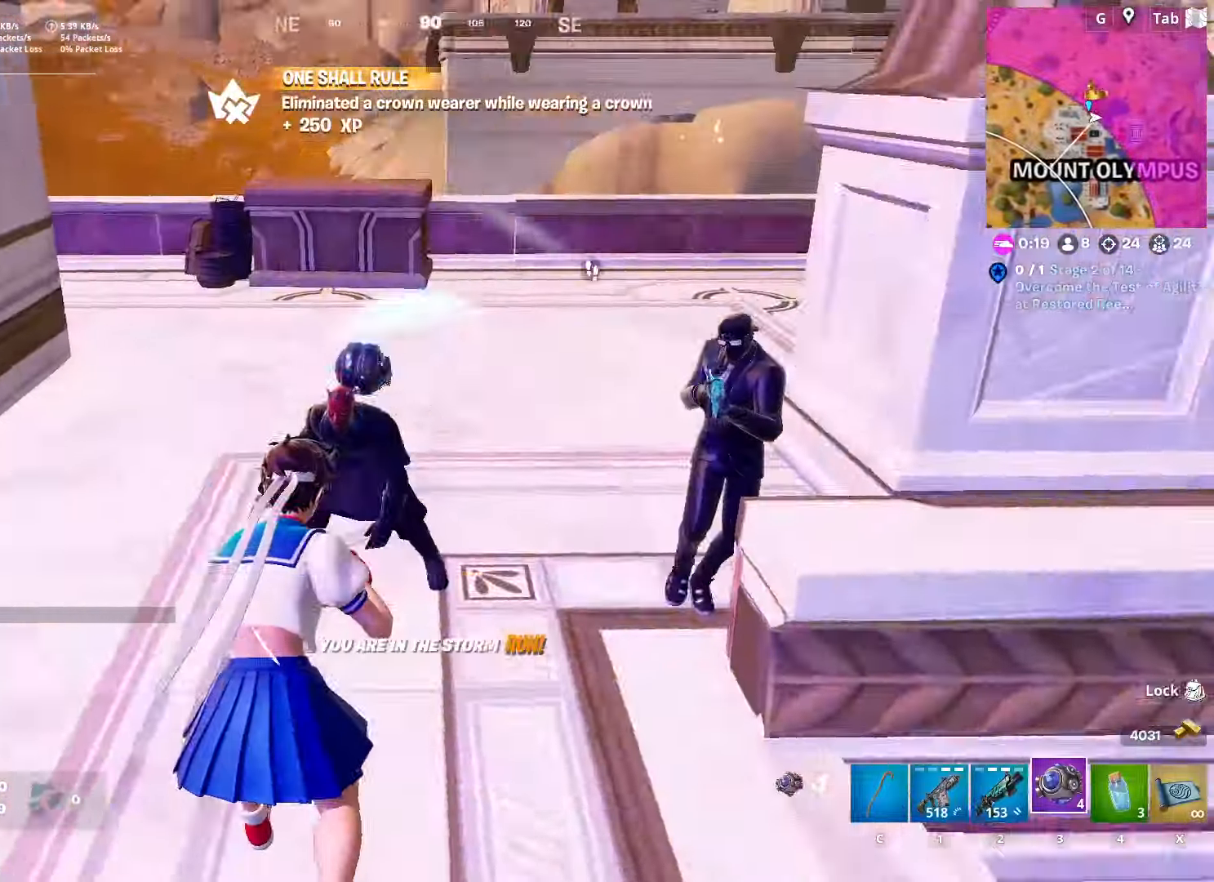
{"keys": ["d", "w"], "mouse": ["left"], "mouse_move": "left", "events": [[34, "3", "up"], [167, "space", "up"], [301, "a", "down"], [367, "mouse_left", "down"], [451, "a", "up"], [451, "d", "down"]]}
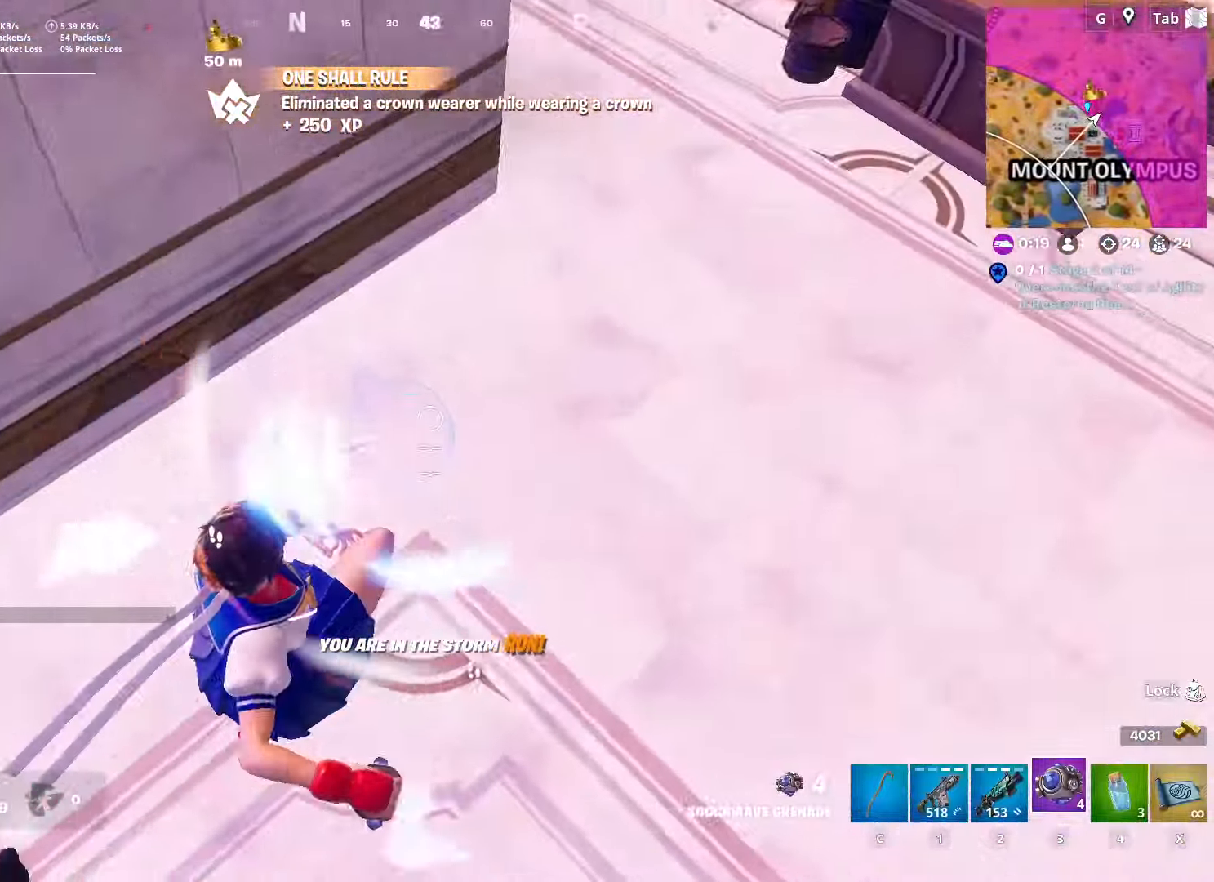
{"keys": ["ctrl", "d", "w"], "mouse": [], "mouse_move": "still", "events": [[133, "mouse_left", "up"], [467, "ctrl", "down"]]}